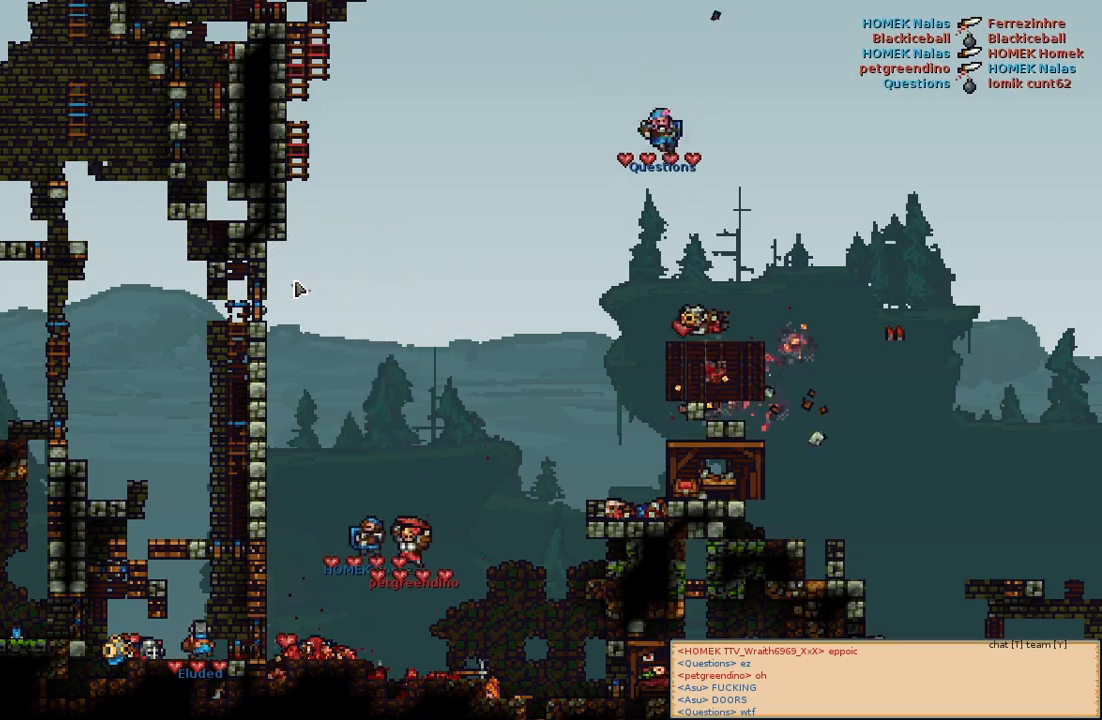
Gameplay with keyboard and mouse; each line is a JSON object with the keys and mouse buttons held at the frame after it. "events" lists presses ("down") and releases ("up") of "a", "c", "d", "e", "f", "s", "shift", "space", "w", "mouse_left", "mouse_wheel" and "mouse_right" between this image and that frame as [ms after this image, input, new state], when the widget could be followed in between. "mouse_left", "mouse_wheel", "mouse_right" = the "left", "wheel", "right" buttons of the "mouse" list. No other keys are recorded. "wheel" means that the mouse wheel is clicked or scrolled. Mouse movement is not recorded.
{"keys": ["w"], "mouse": [], "events": [[483, "w", "down"]]}
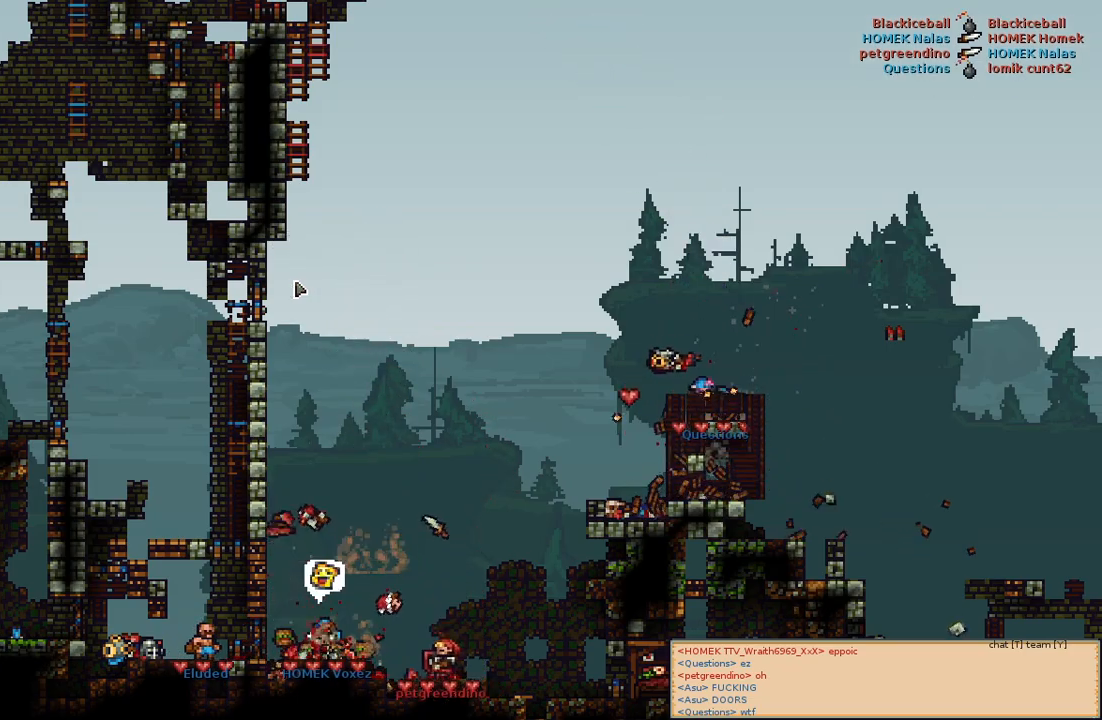
{"keys": [], "mouse": ["wheel"], "events": [[117, "w", "up"], [467, "mouse_wheel", "down"]]}
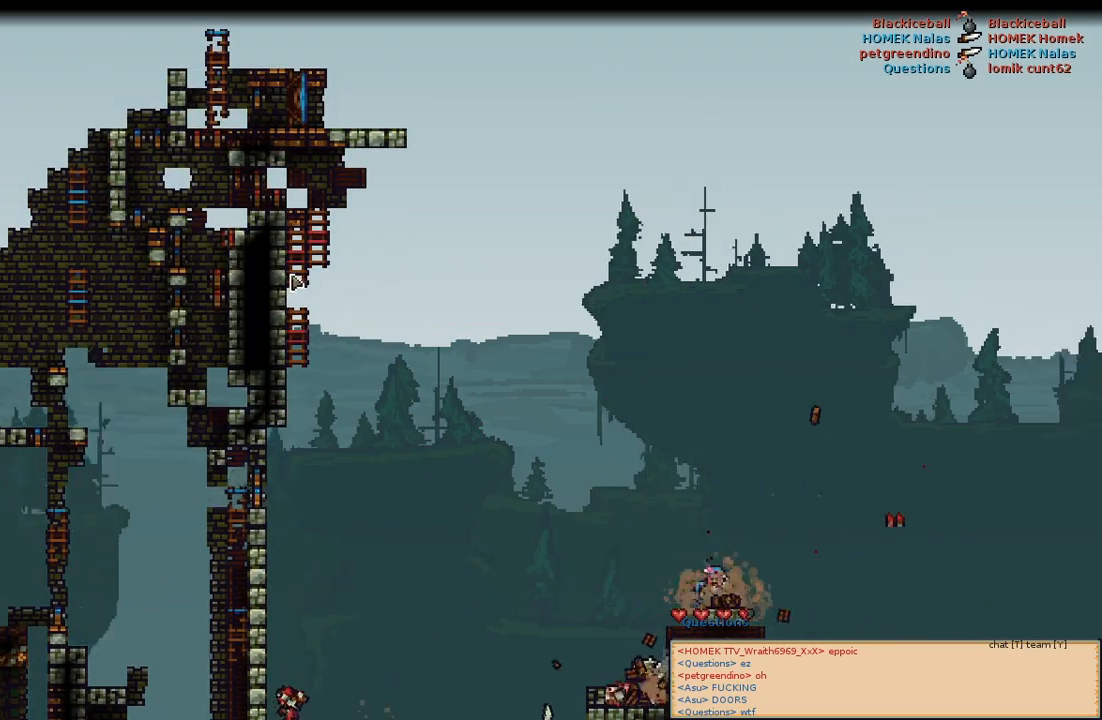
{"keys": [], "mouse": [], "events": [[67, "mouse_wheel", "up"], [417, "s", "down"], [483, "s", "up"]]}
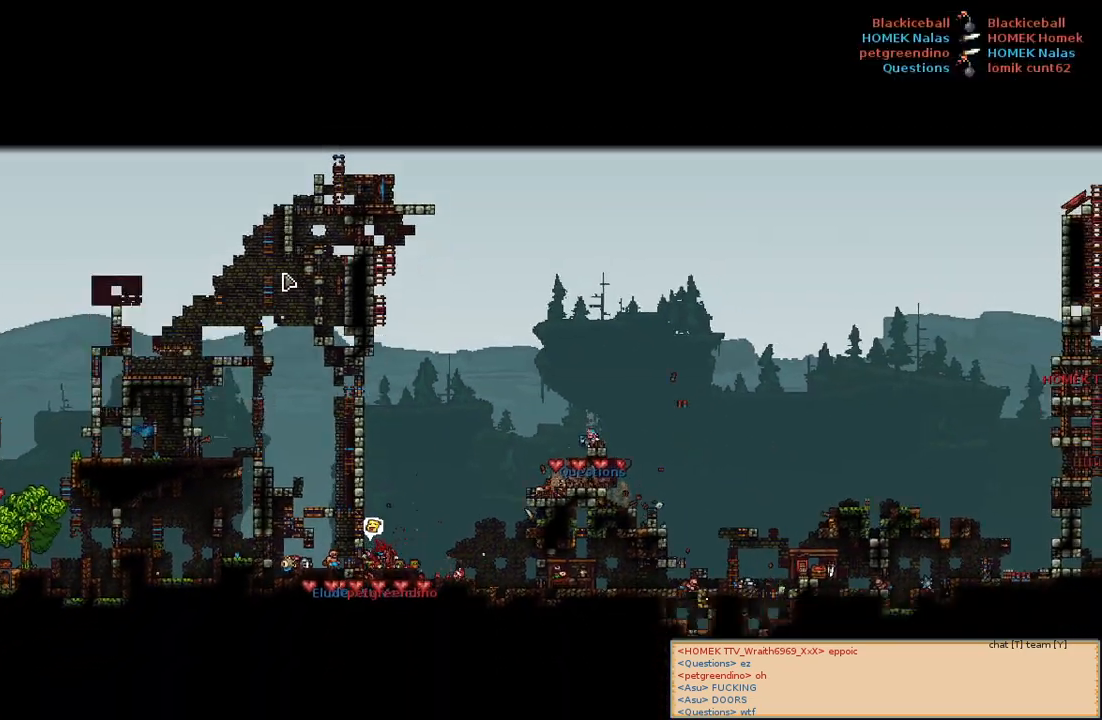
{"keys": [], "mouse": [], "events": []}
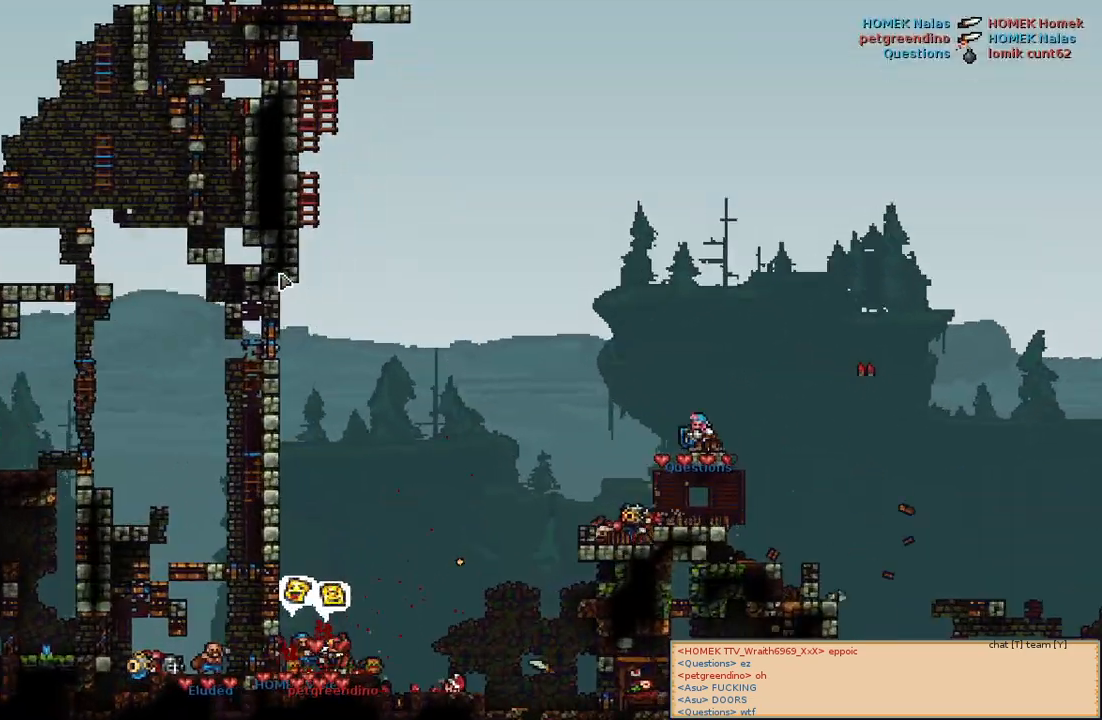
{"keys": ["d", "s"], "mouse": [], "events": [[433, "d", "down"], [450, "s", "down"]]}
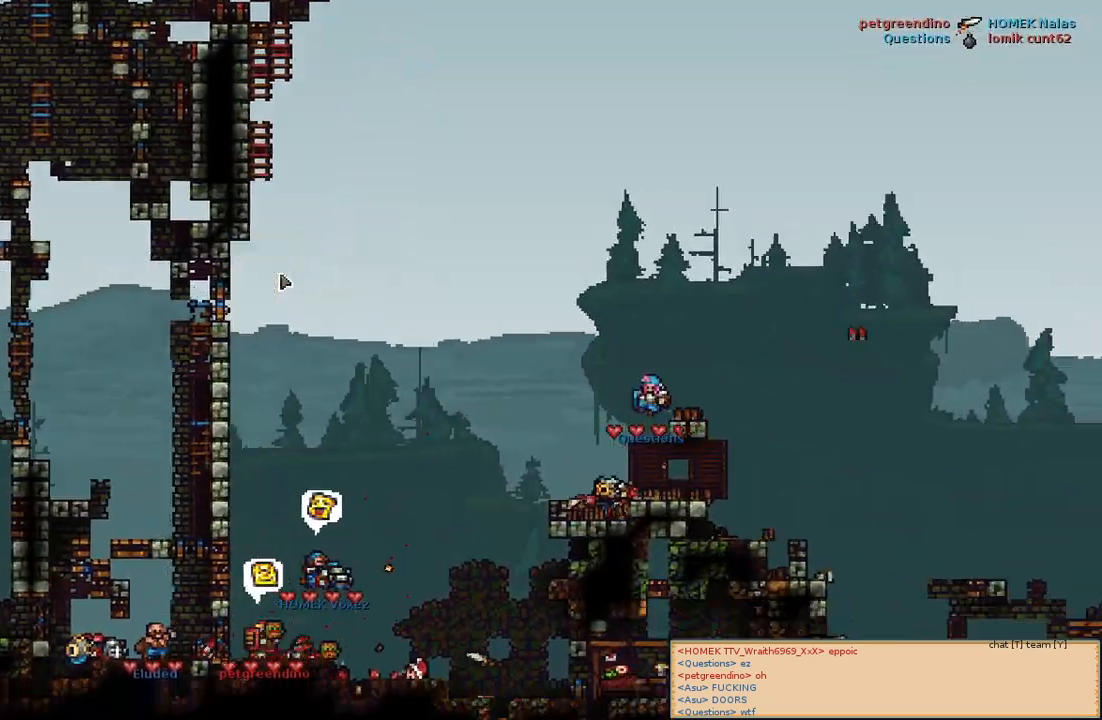
{"keys": [], "mouse": [], "events": [[67, "d", "up"], [67, "s", "up"]]}
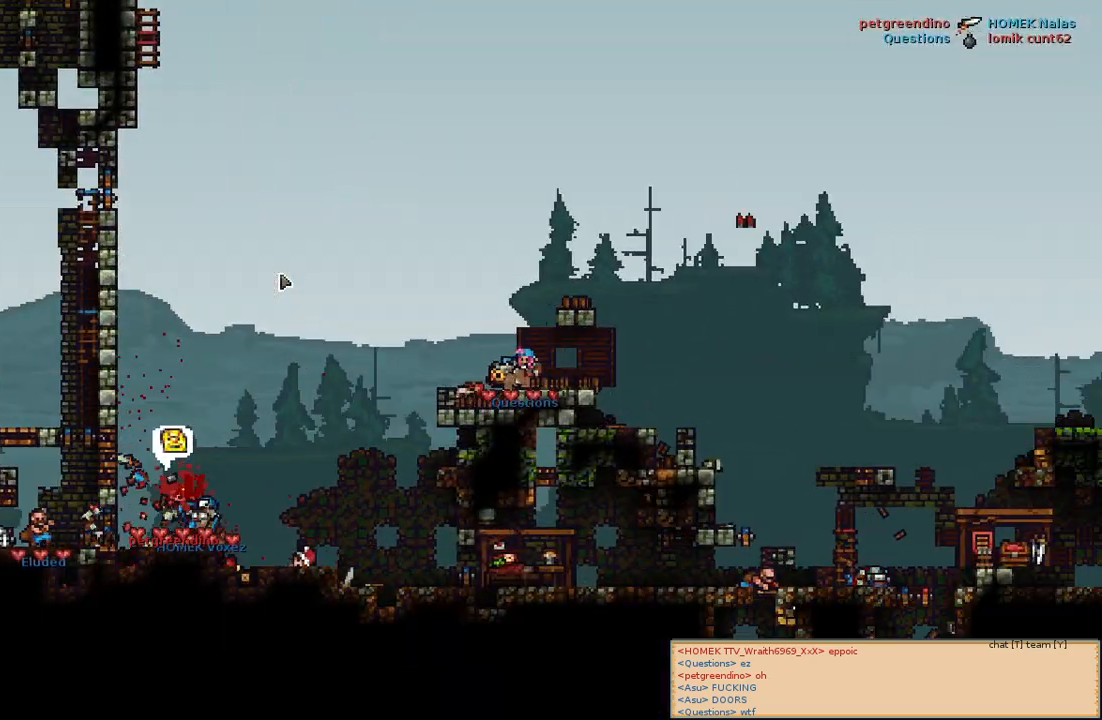
{"keys": [], "mouse": [], "events": []}
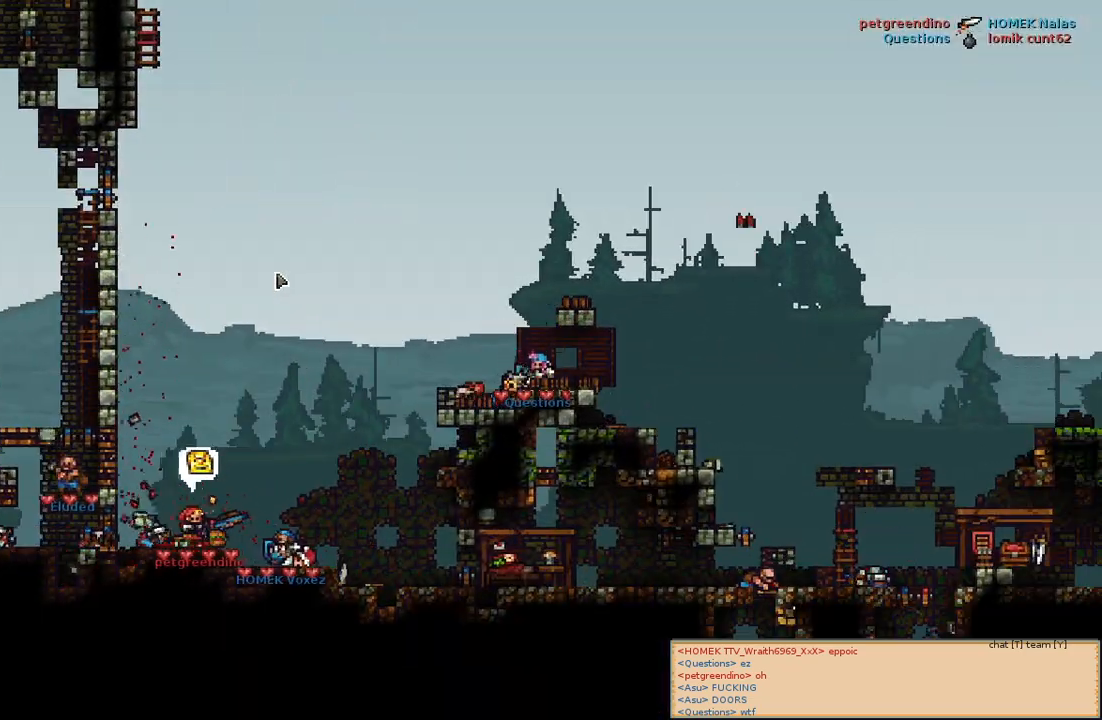
{"keys": [], "mouse": [], "events": []}
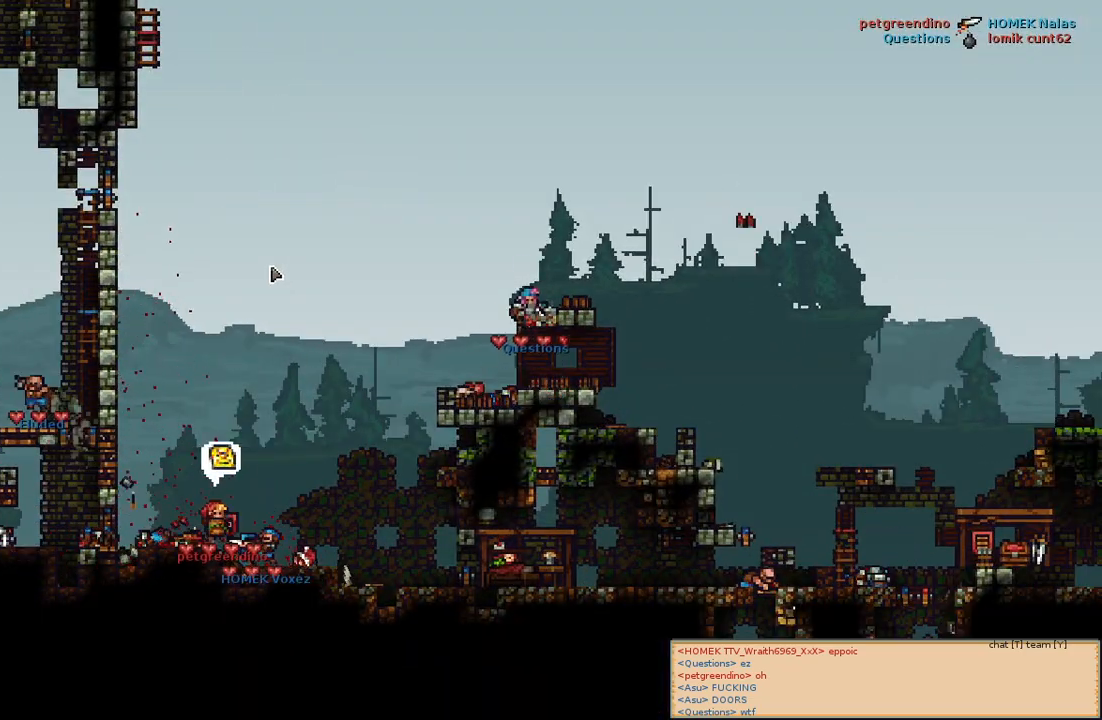
{"keys": [], "mouse": [], "events": []}
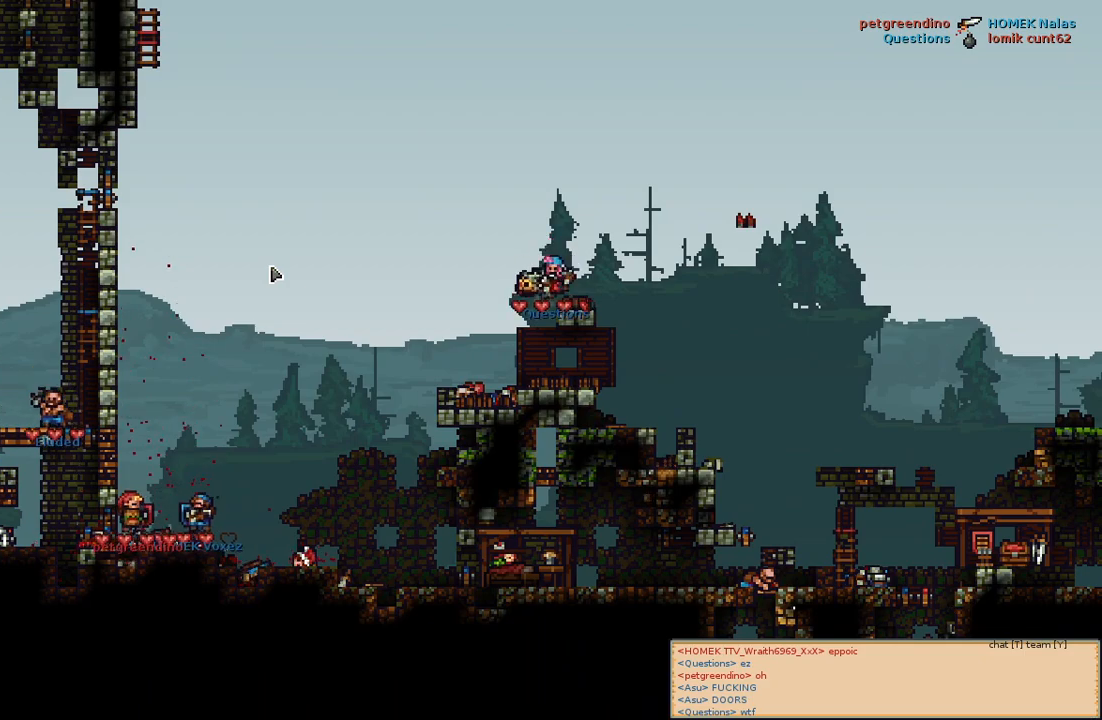
{"keys": [], "mouse": [], "events": []}
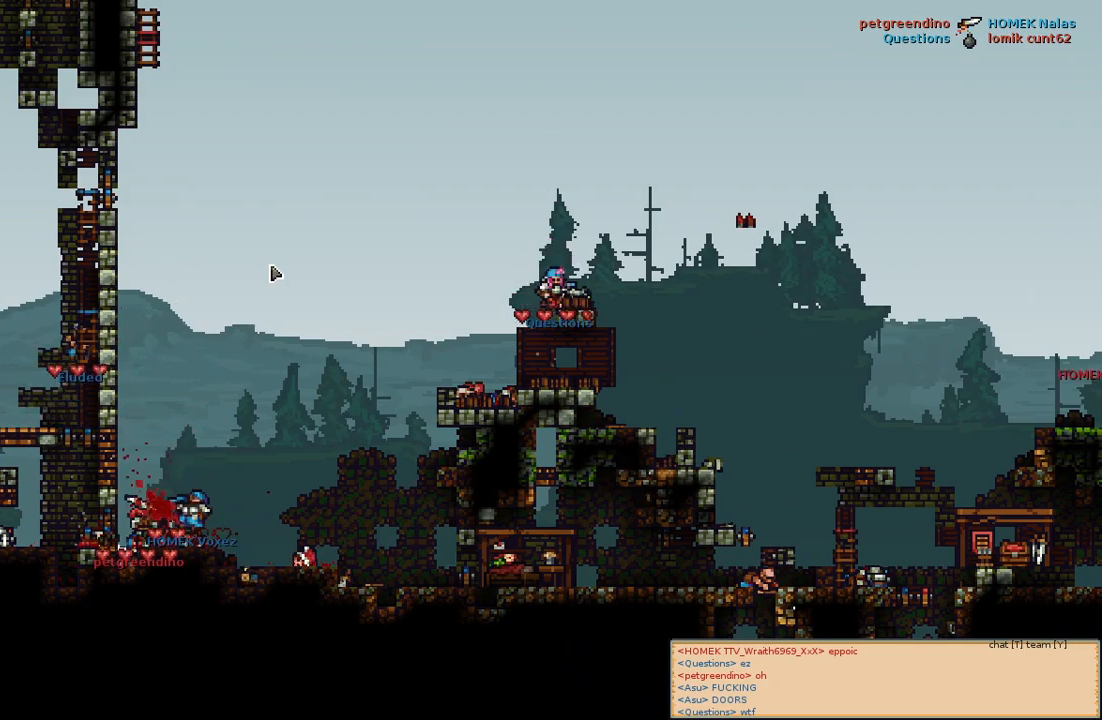
{"keys": [], "mouse": [], "events": []}
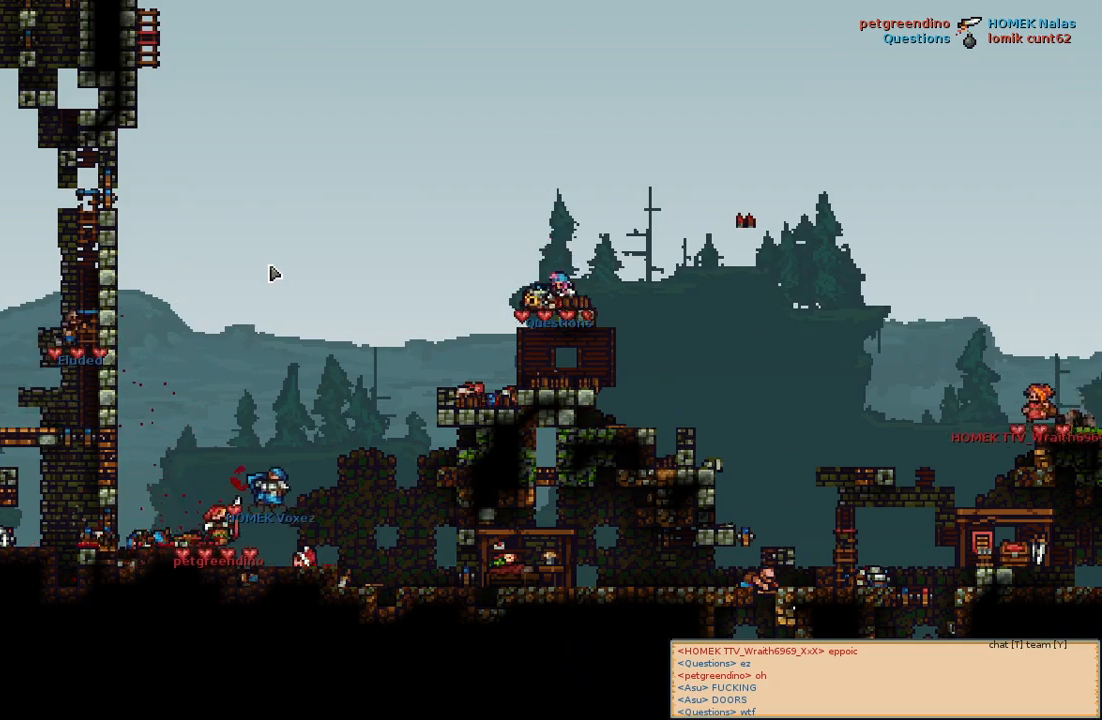
{"keys": [], "mouse": [], "events": []}
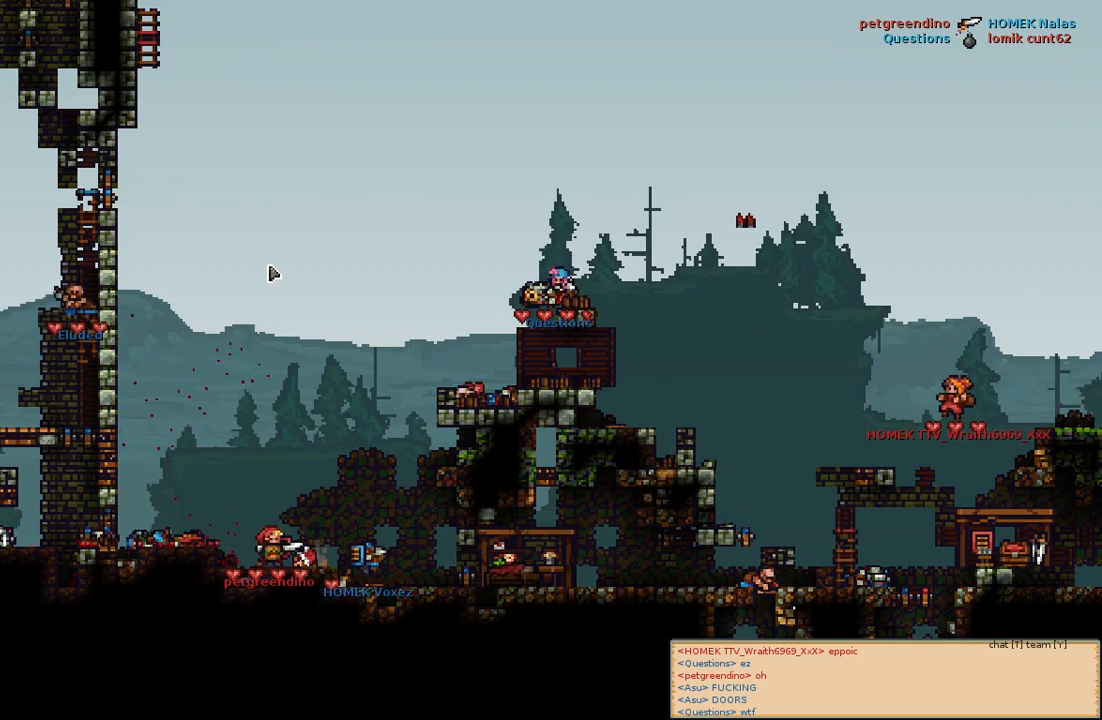
{"keys": [], "mouse": [], "events": []}
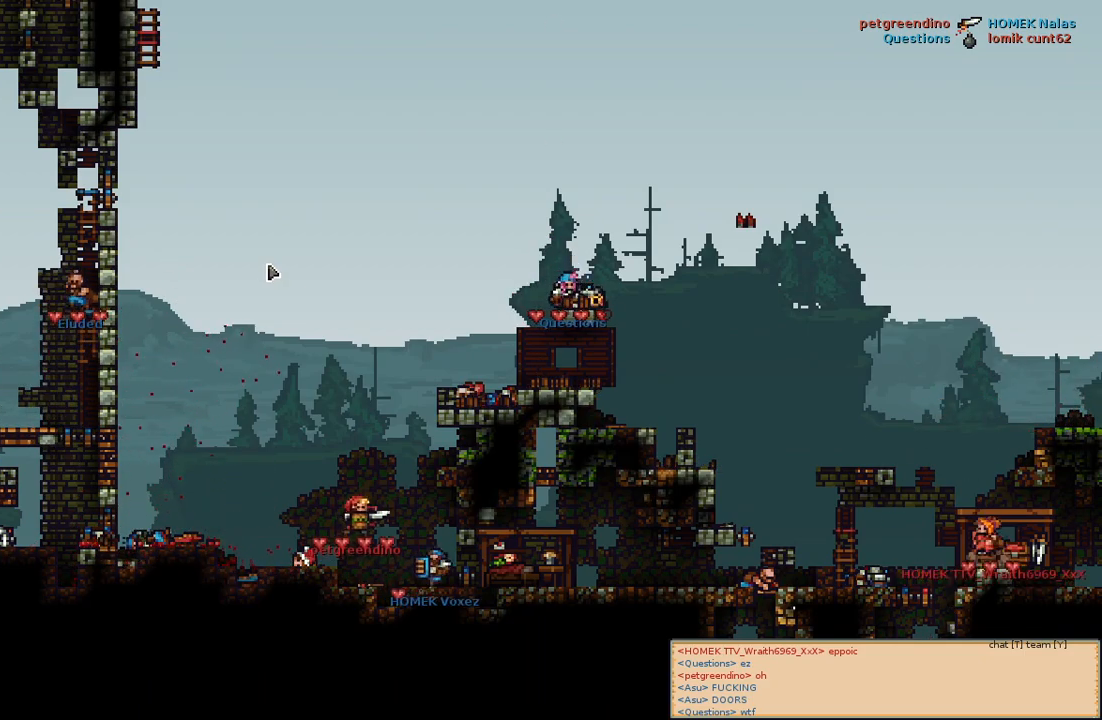
{"keys": ["d"], "mouse": [], "events": [[417, "d", "down"]]}
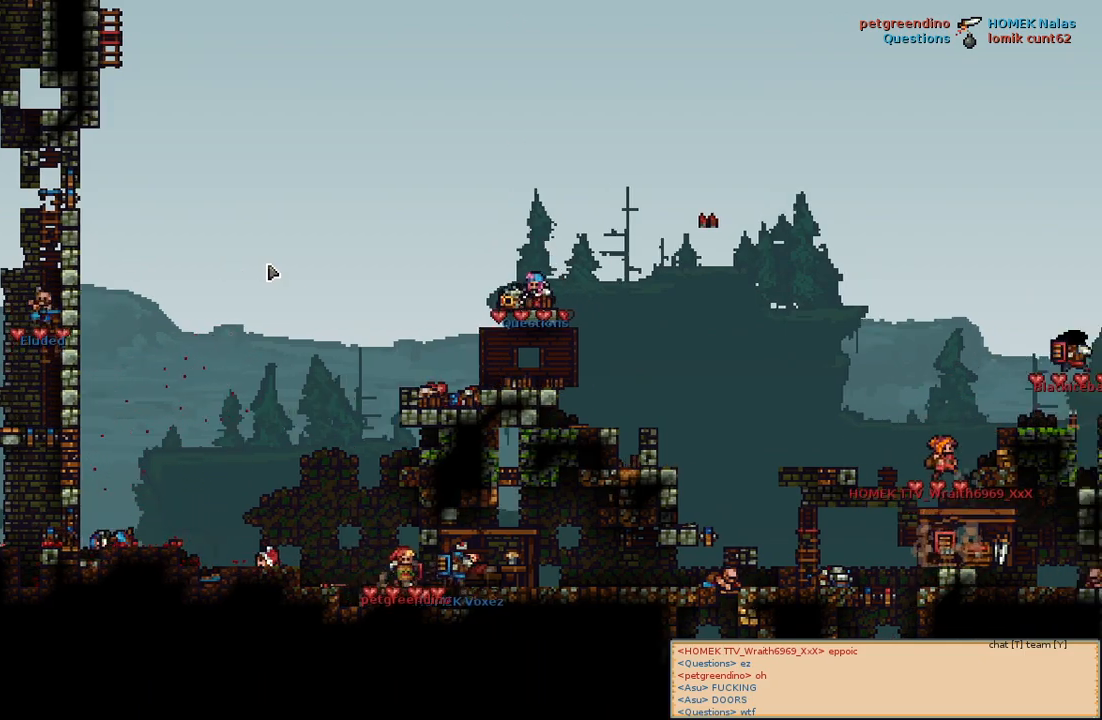
{"keys": [], "mouse": [], "events": [[33, "d", "up"]]}
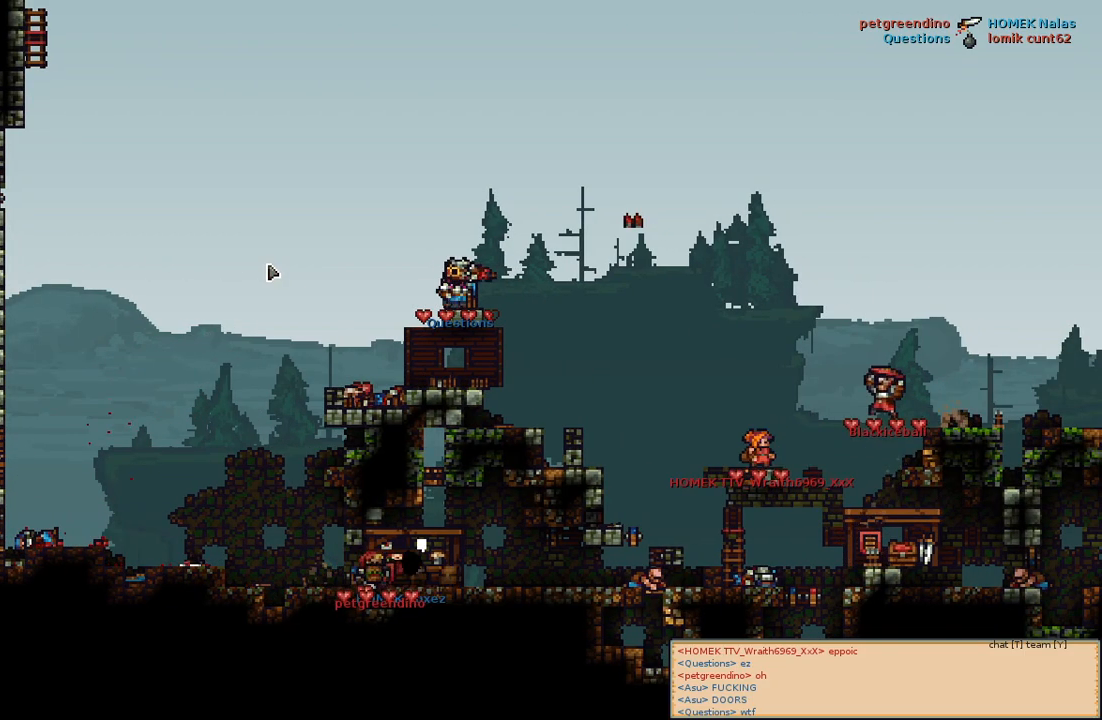
{"keys": [], "mouse": [], "events": []}
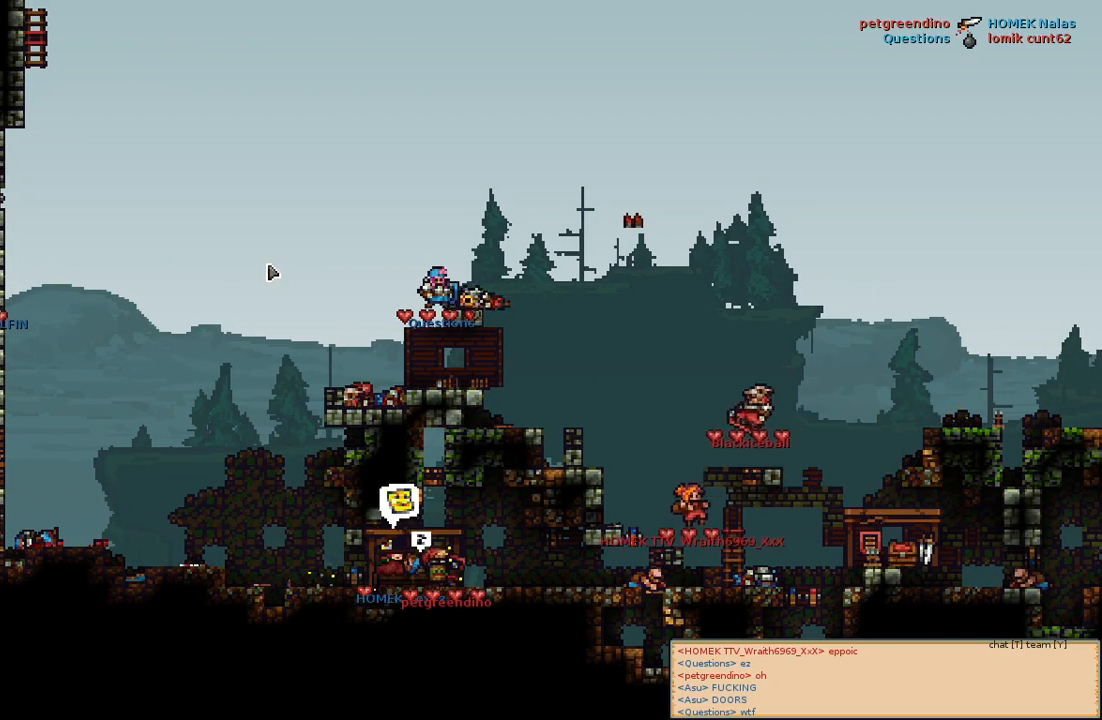
{"keys": [], "mouse": [], "events": []}
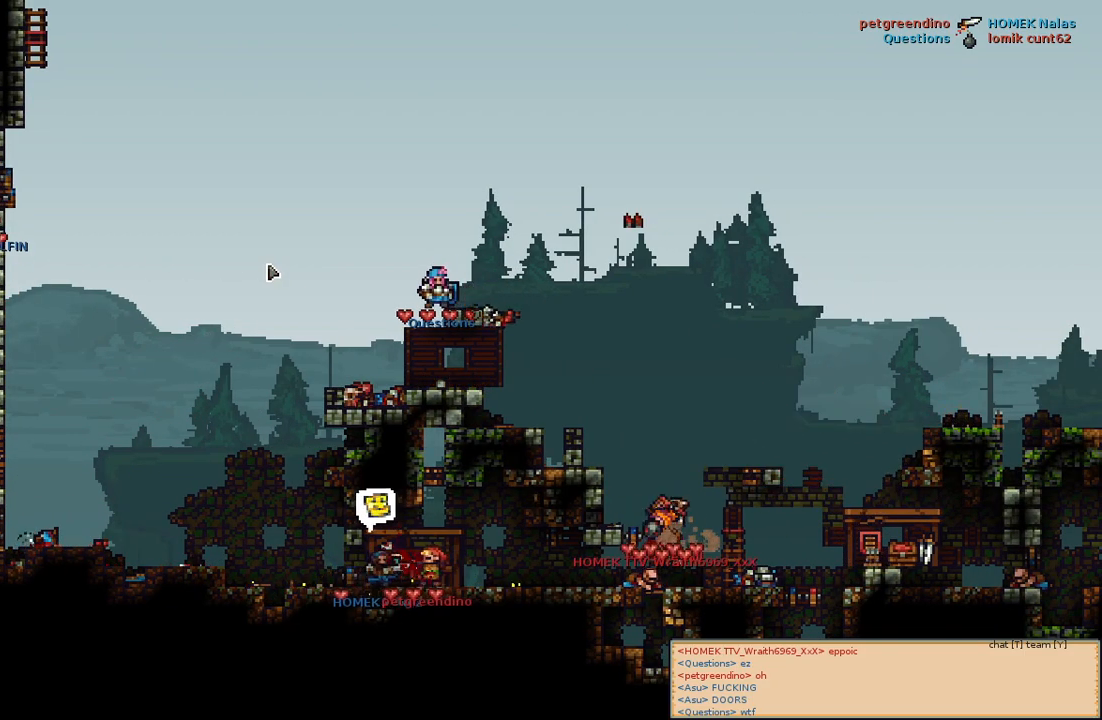
{"keys": [], "mouse": [], "events": []}
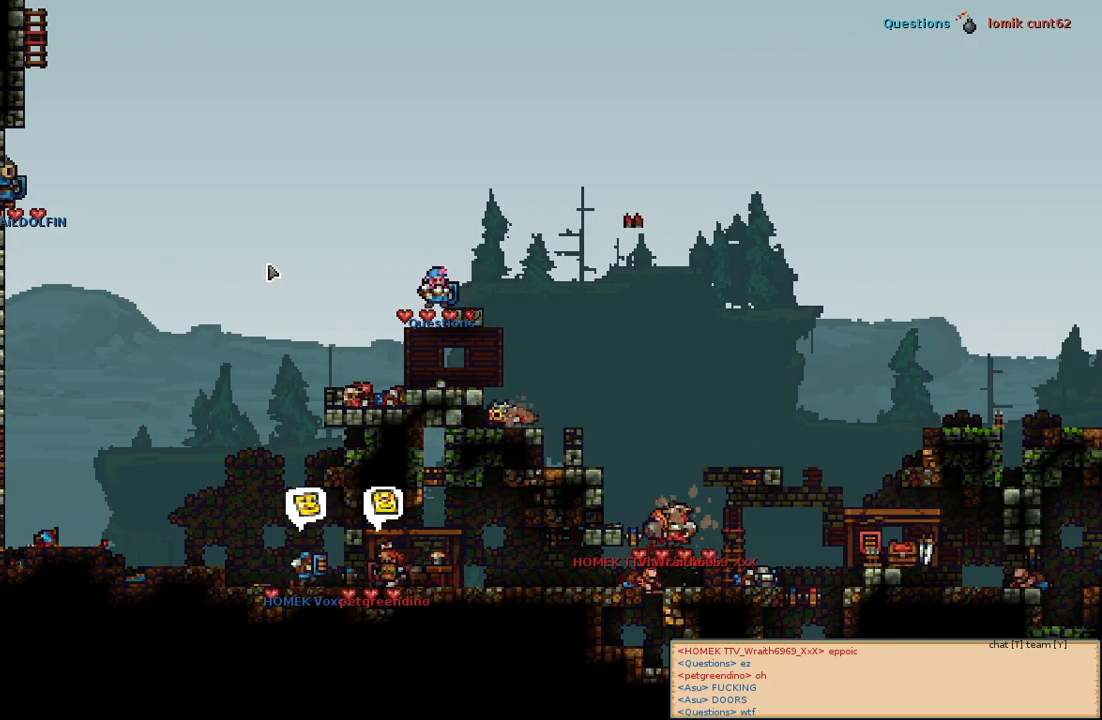
{"keys": [], "mouse": [], "events": []}
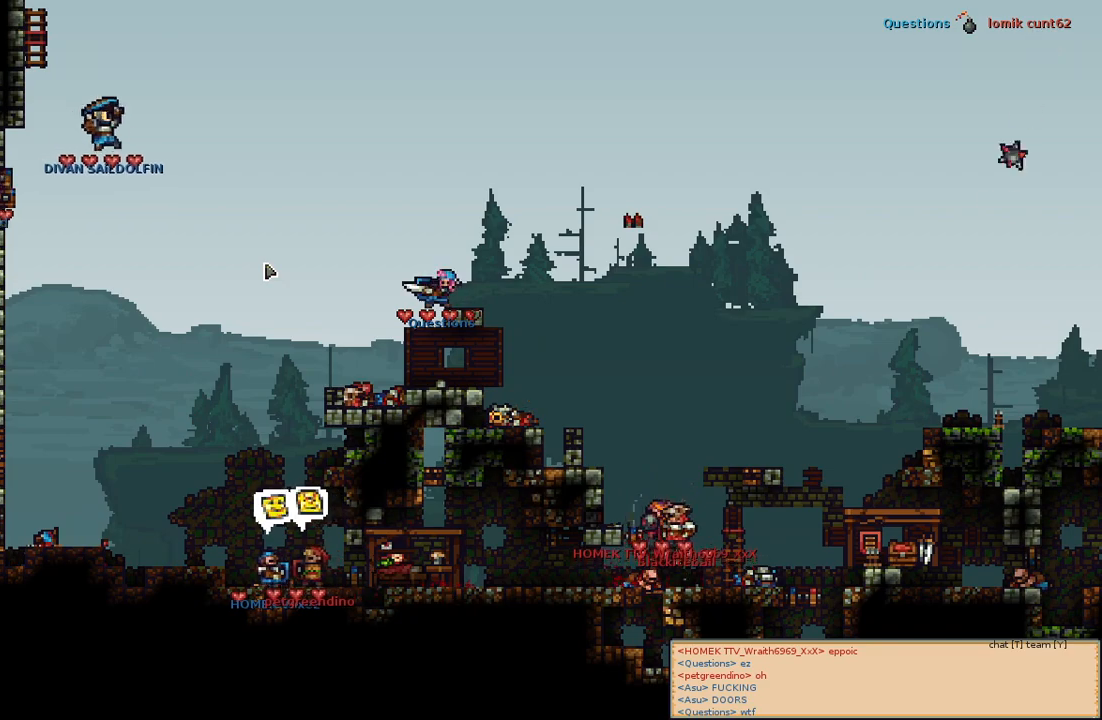
{"keys": [], "mouse": [], "events": []}
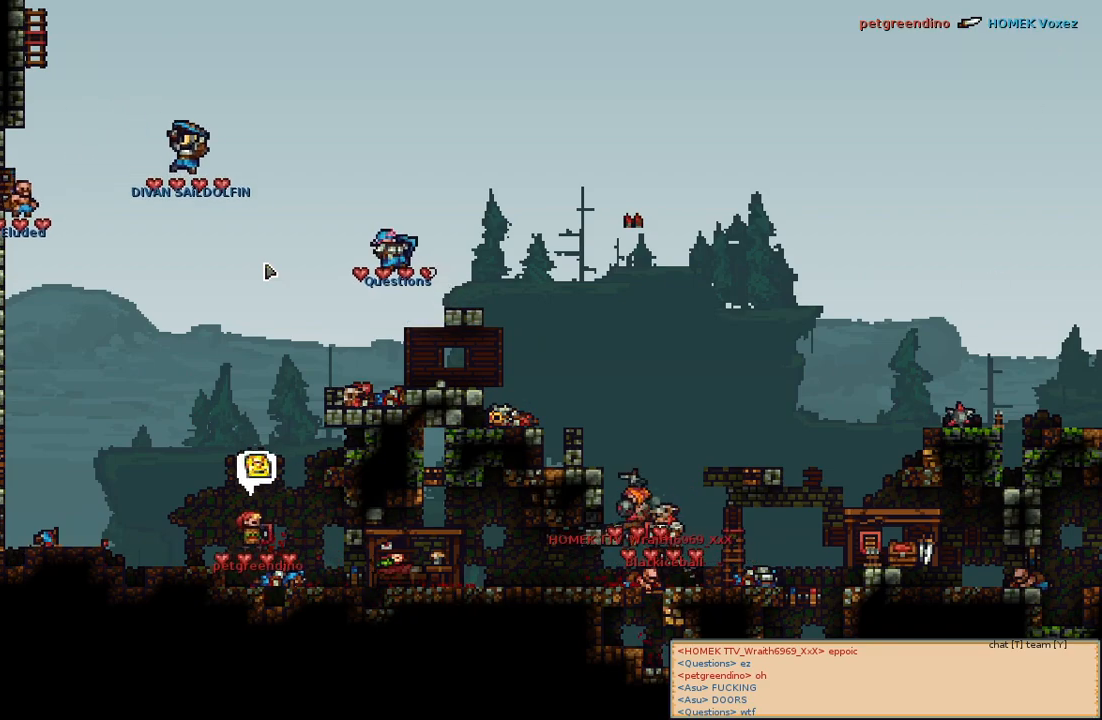
{"keys": [], "mouse": [], "events": []}
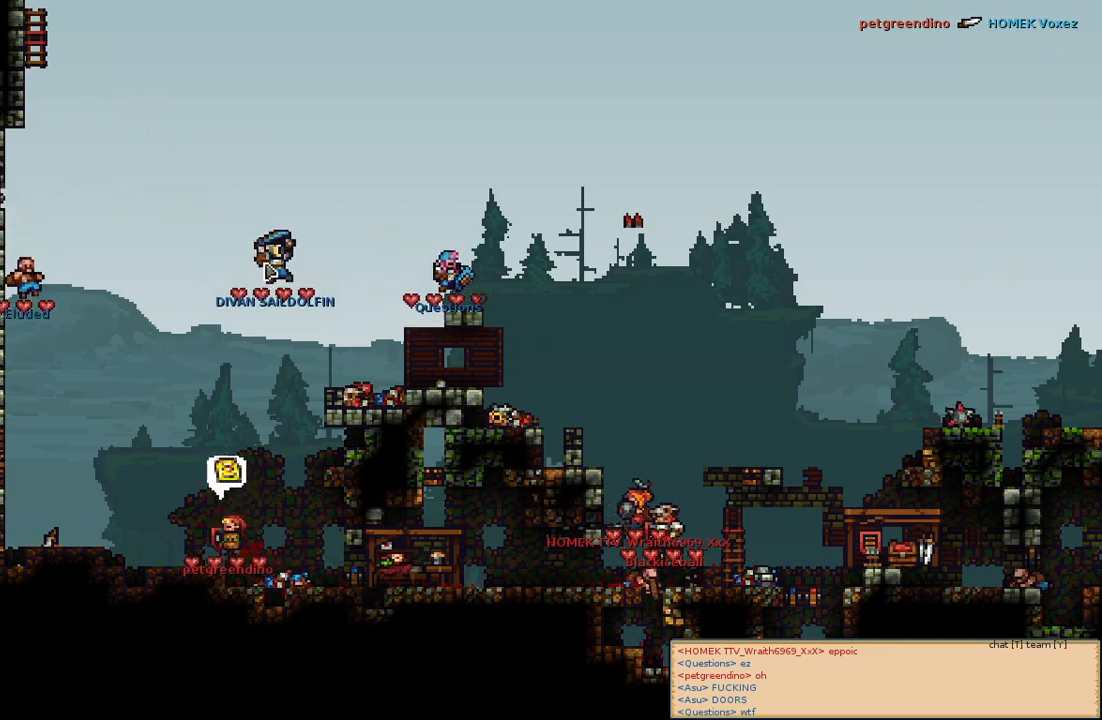
{"keys": ["a"], "mouse": [], "events": [[500, "a", "down"]]}
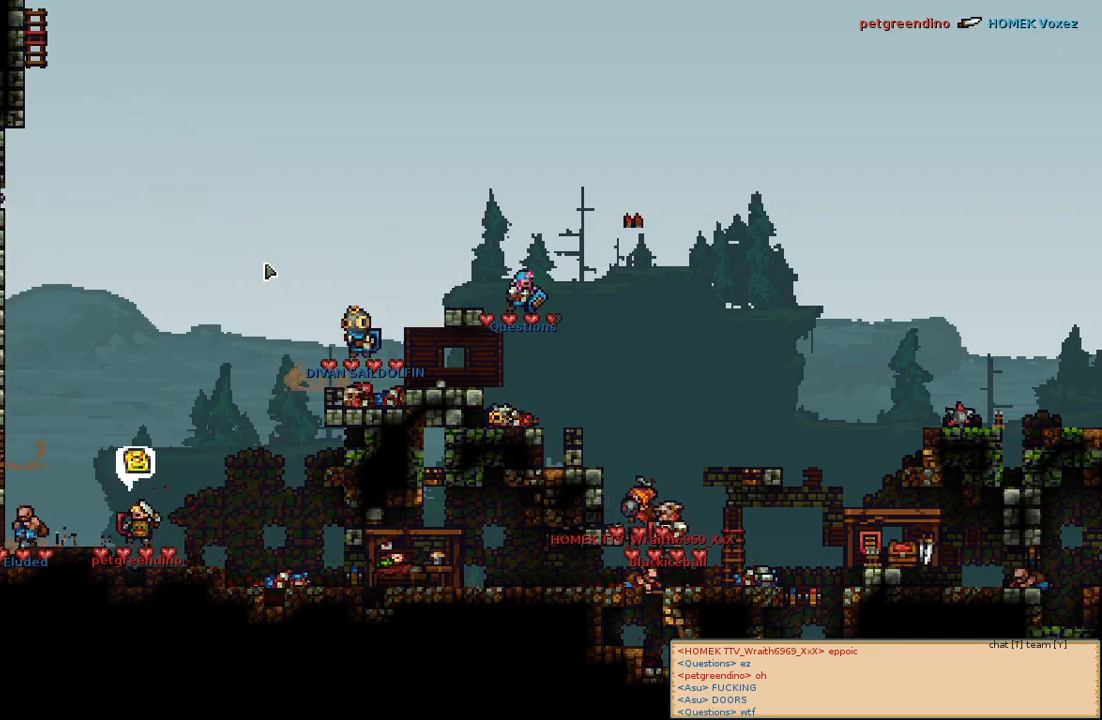
{"keys": [], "mouse": [], "events": [[217, "a", "up"]]}
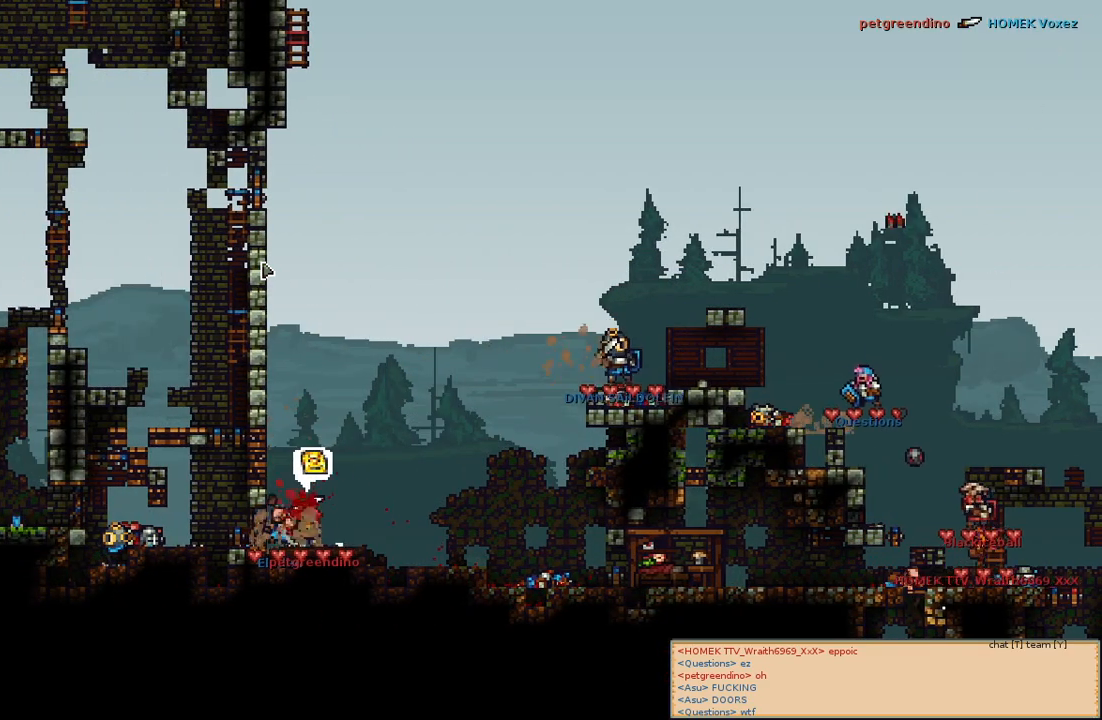
{"keys": [], "mouse": [], "events": []}
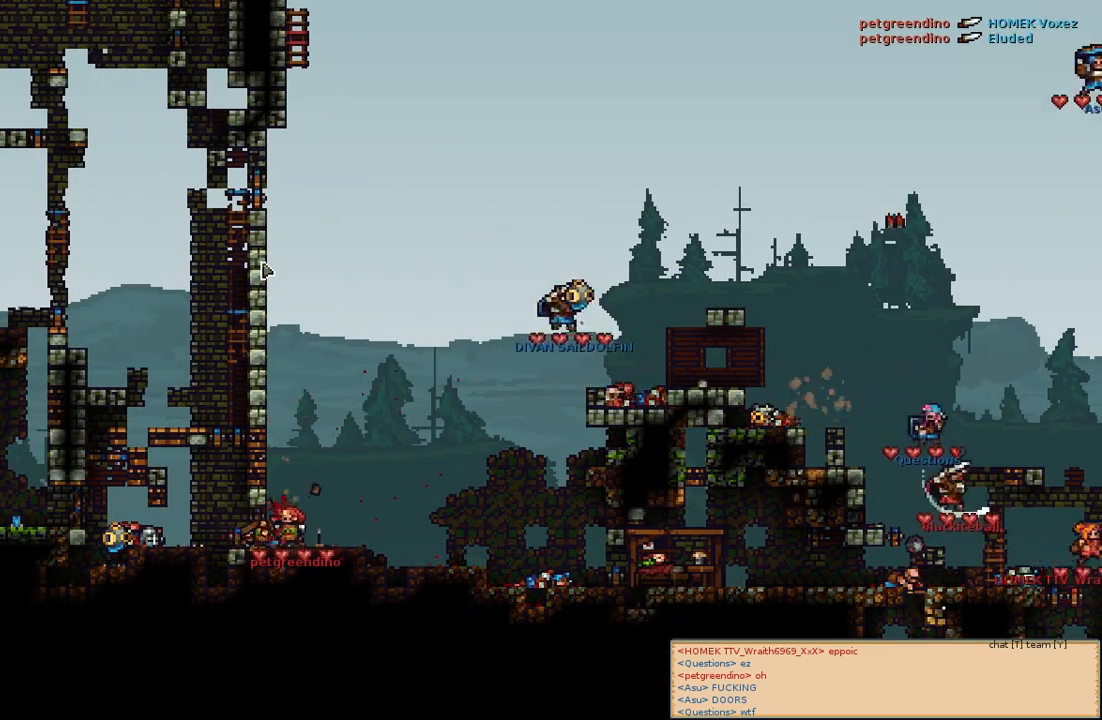
{"keys": [], "mouse": [], "events": []}
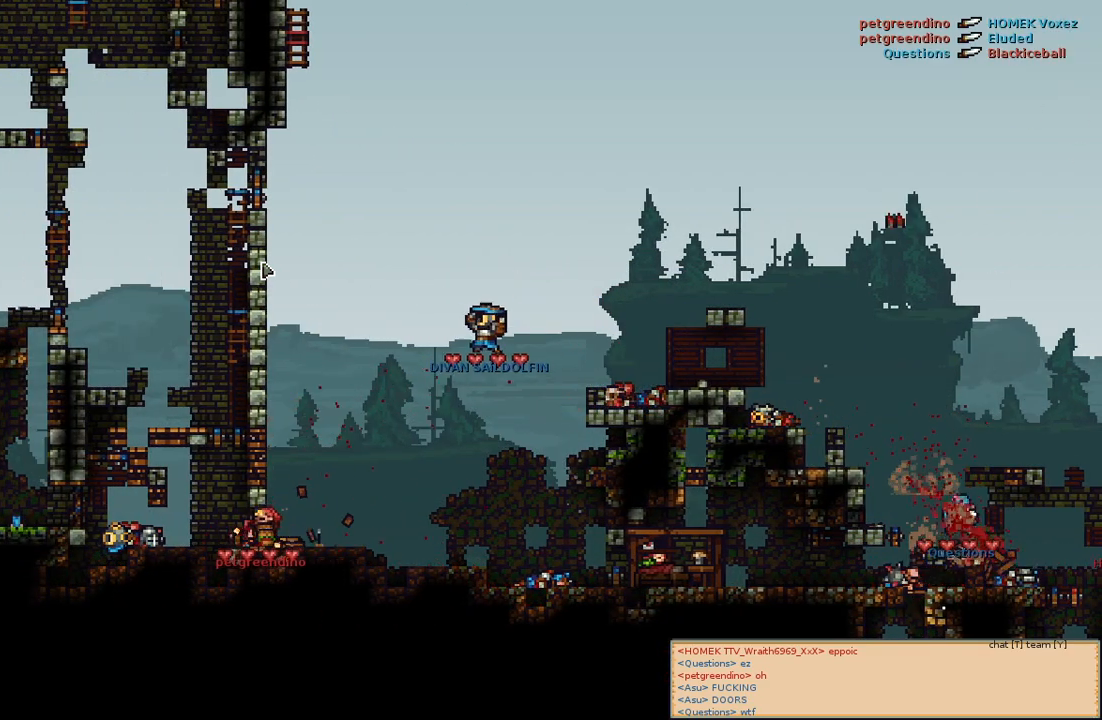
{"keys": [], "mouse": [], "events": []}
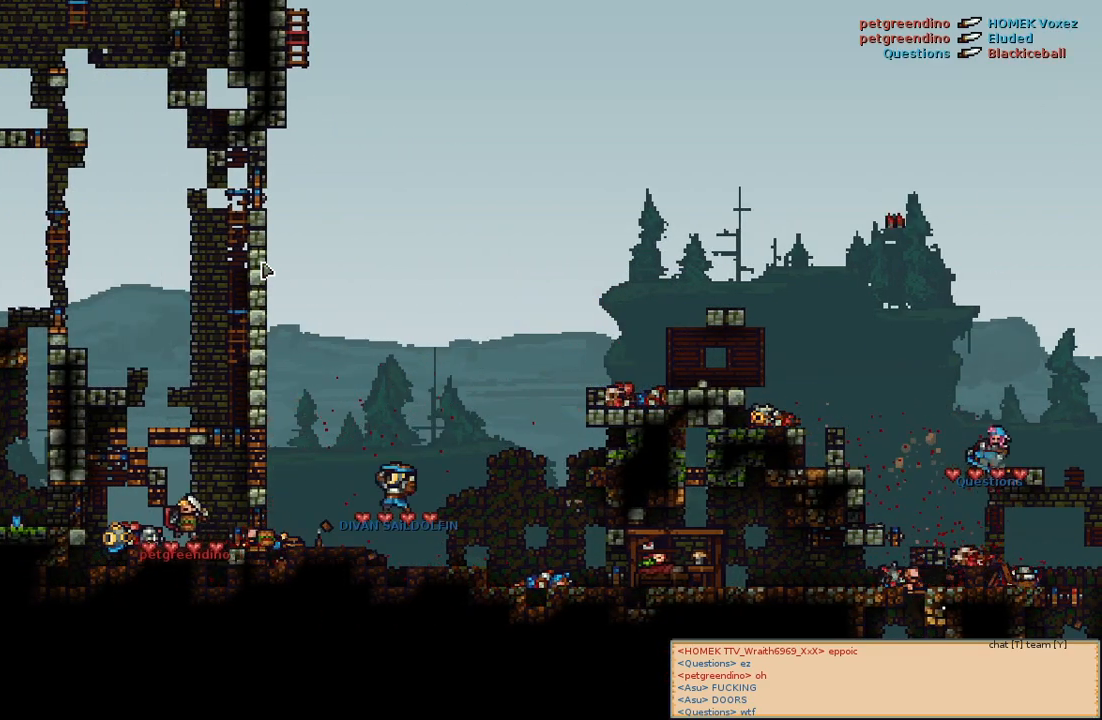
{"keys": [], "mouse": [], "events": []}
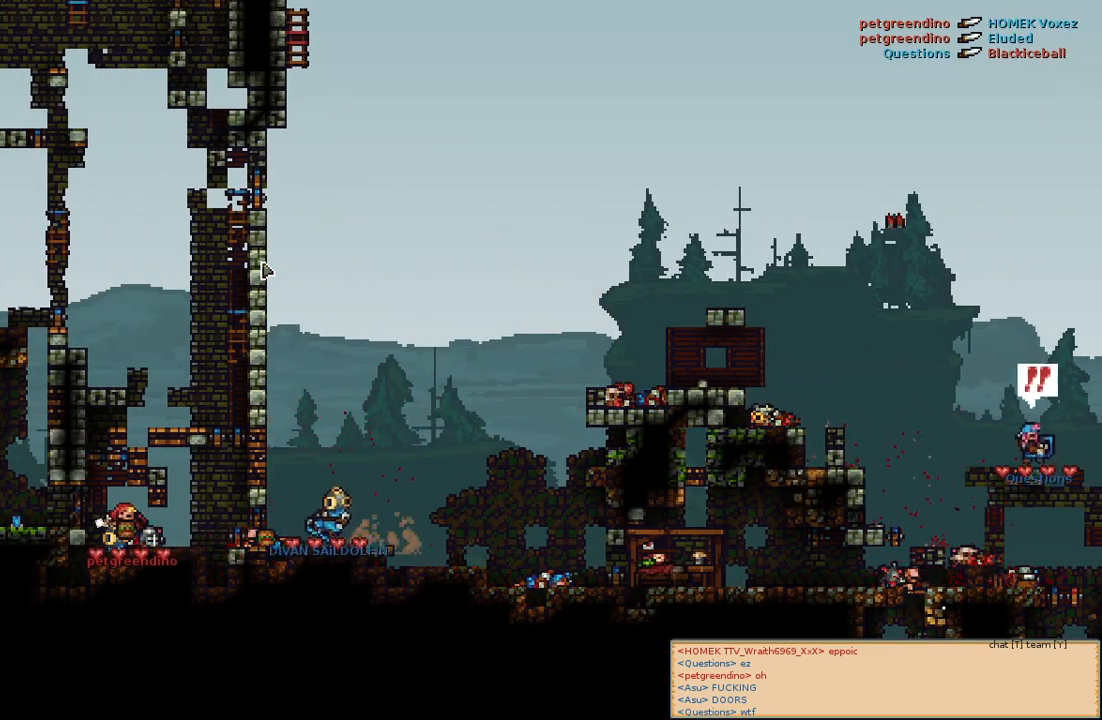
{"keys": [], "mouse": [], "events": []}
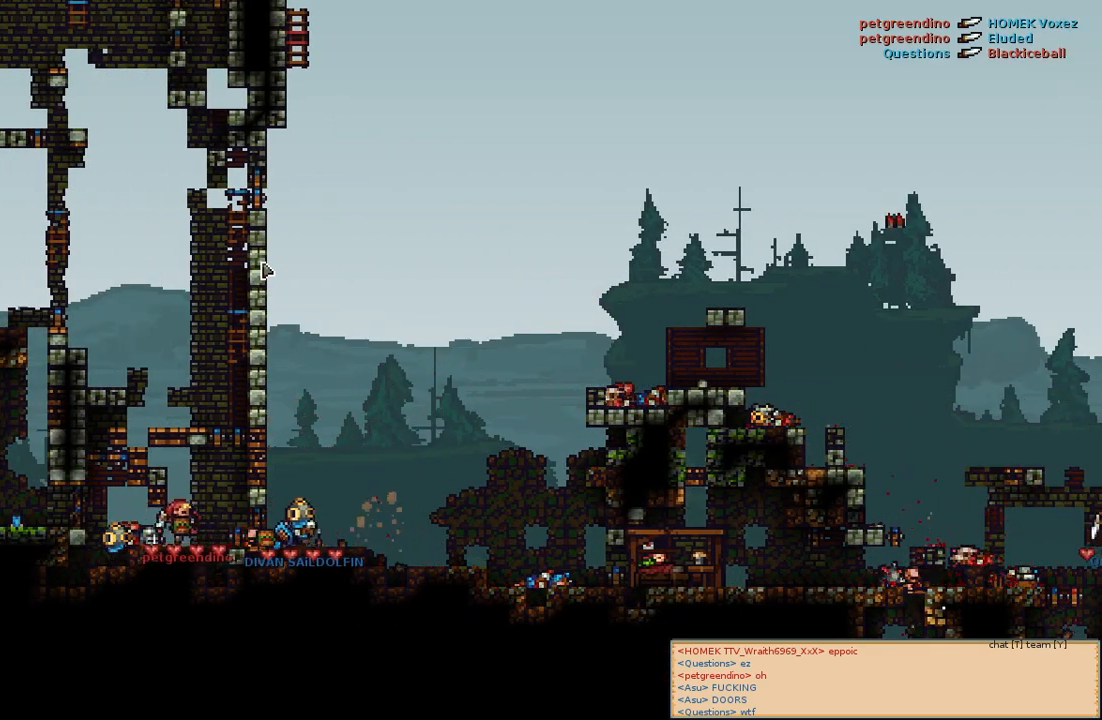
{"keys": [], "mouse": [], "events": []}
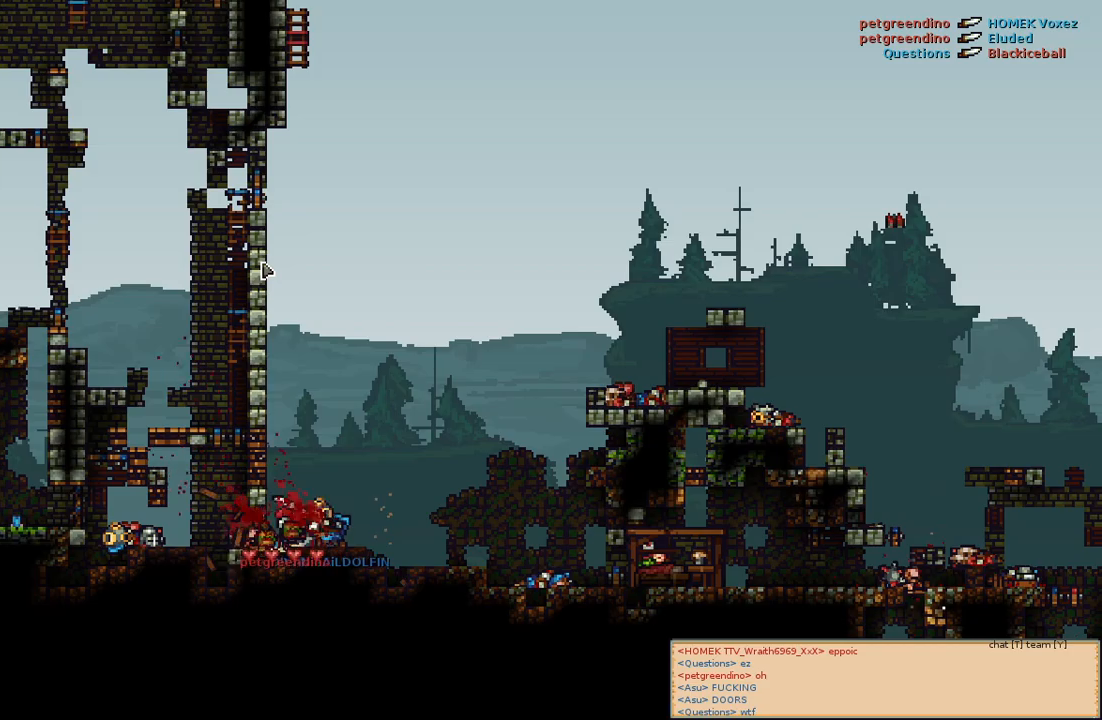
{"keys": [], "mouse": ["left"], "events": [[33, "mouse_left", "down"]]}